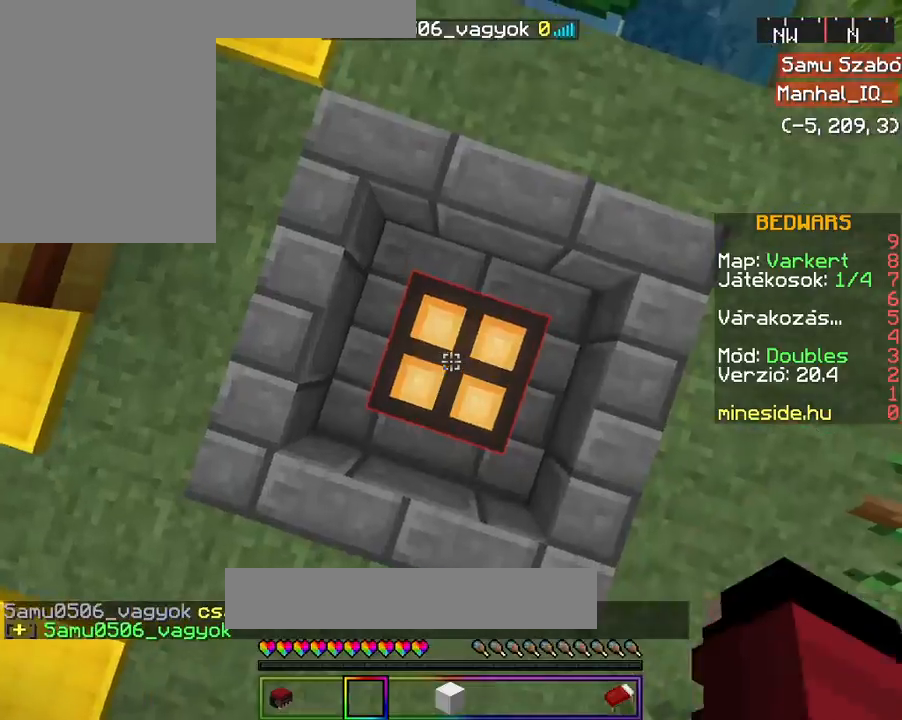
Gameplay with keyboard and mouse; each line is a JSON object with the keys and mouse buttons held at the frame after it. "events" lists presses ("down") and releases ("up") of "a", "d", "s", "space", "w", "mouse_left" and "mouse_right" between this image and that frame as [ms after this image, input, new state], when the widget could be followed in between. "mouse_left", "mouse_right" = the "left", "right" buttons of the "mouse" list. No other keys are recorded. Fast repeated clicks can show as one long hold. Mouse movement is not recorded.
{"keys": ["w"], "mouse": ["left", "right"], "events": [[333, "mouse_left", "down"], [433, "w", "down"]]}
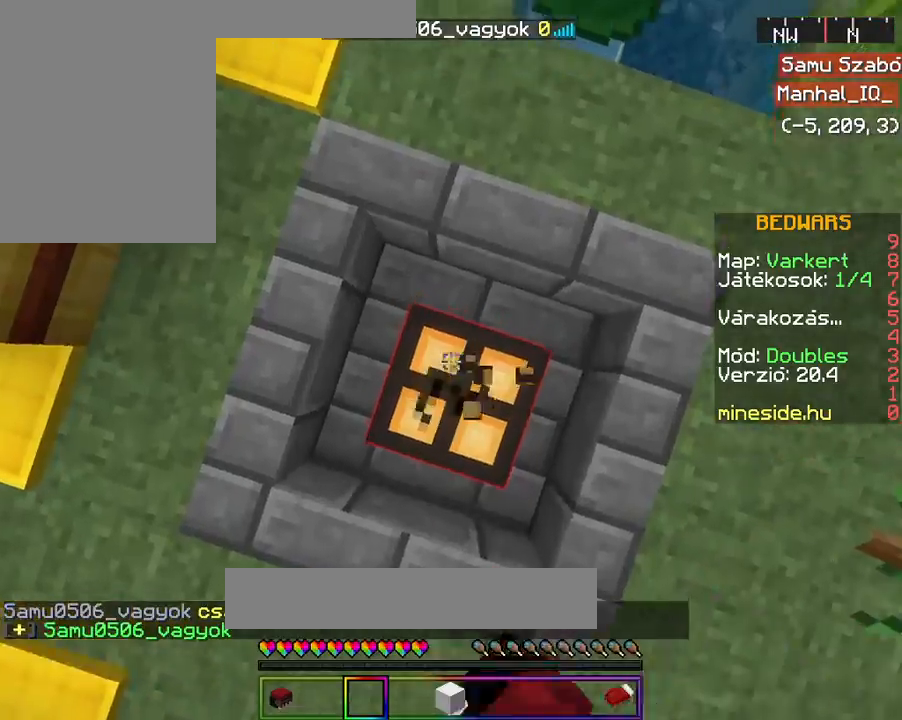
{"keys": ["w"], "mouse": ["right"], "events": [[33, "w", "up"], [67, "w", "down"], [300, "mouse_left", "up"], [367, "space", "down"], [467, "space", "up"]]}
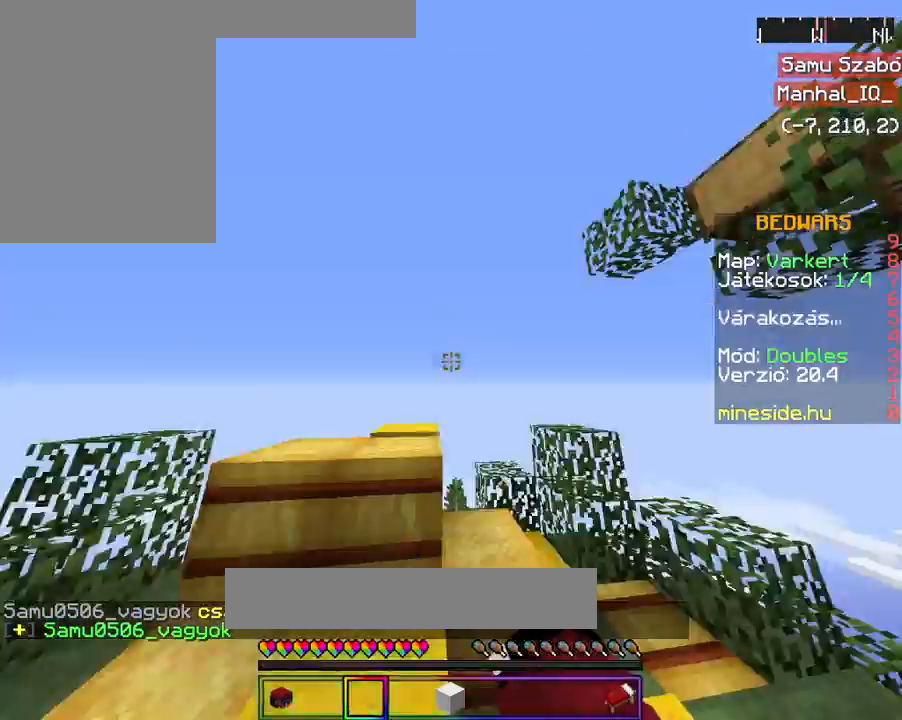
{"keys": ["space", "w"], "mouse": ["left", "right"], "events": [[100, "mouse_left", "down"], [167, "space", "down"], [267, "space", "up"], [400, "space", "down"]]}
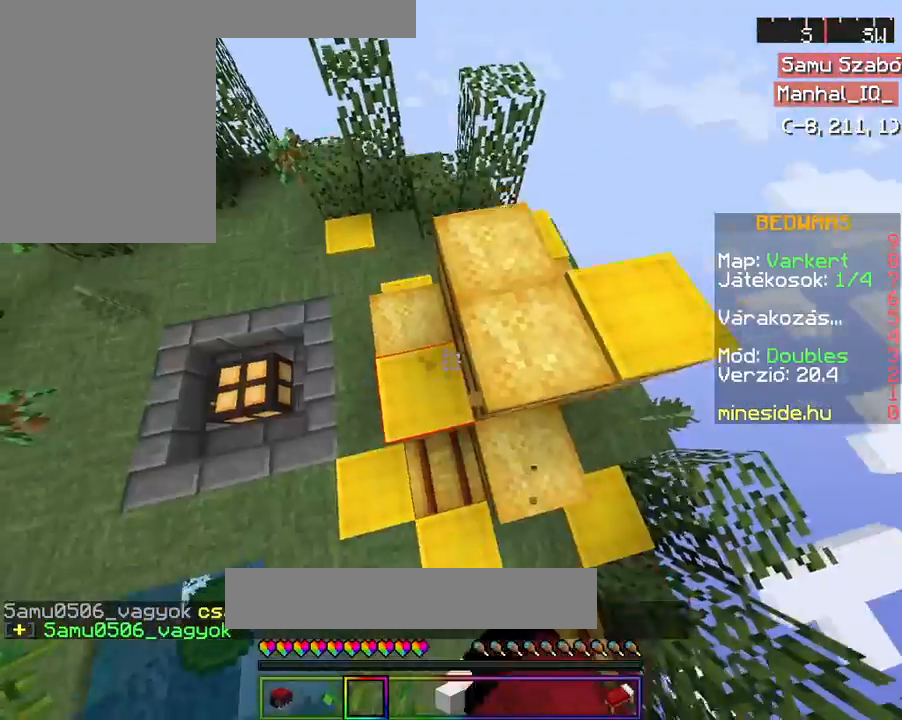
{"keys": ["w"], "mouse": ["right"], "events": [[100, "space", "up"], [167, "mouse_left", "up"]]}
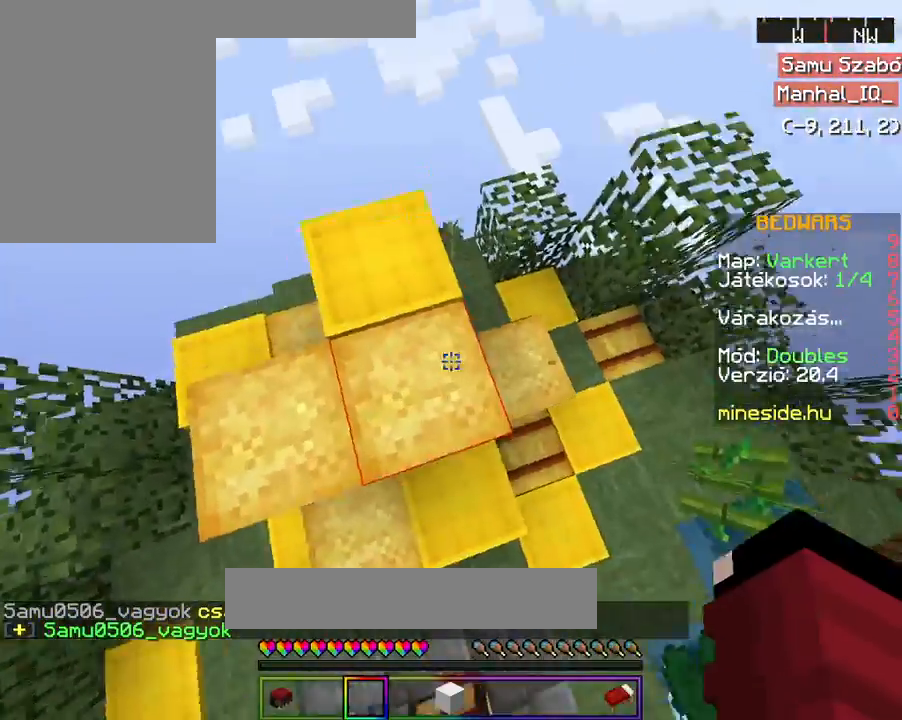
{"keys": ["s"], "mouse": ["right"], "events": [[333, "w", "up"], [467, "s", "down"]]}
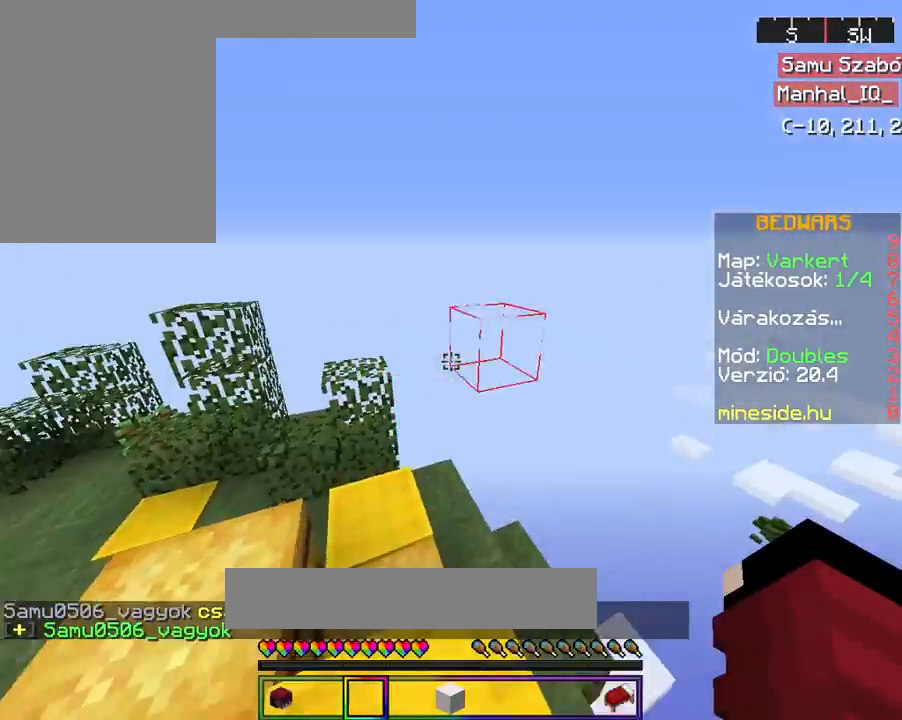
{"keys": ["s"], "mouse": ["left", "right"], "events": [[500, "mouse_left", "down"]]}
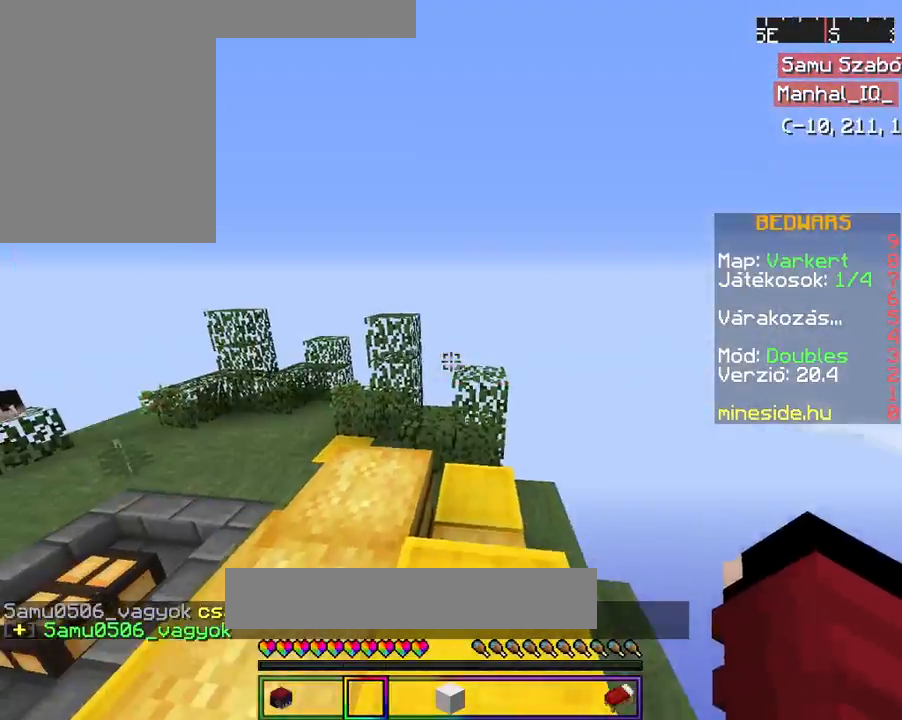
{"keys": [], "mouse": ["left", "right"], "events": [[100, "mouse_left", "up"], [233, "s", "up"], [433, "mouse_left", "down"]]}
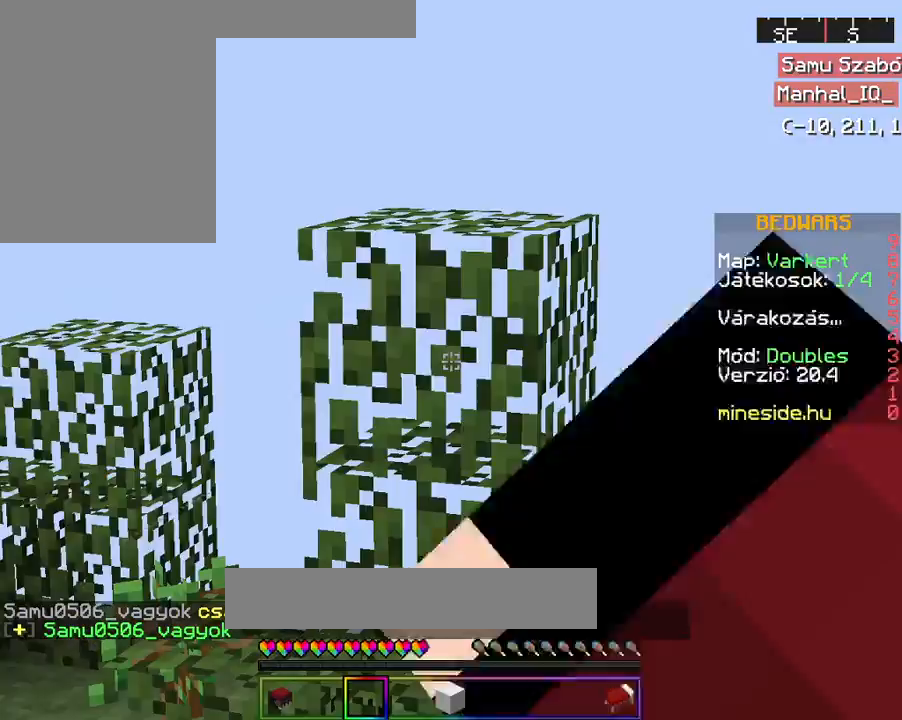
{"keys": ["d"], "mouse": ["right"], "events": [[100, "mouse_left", "up"], [200, "d", "down"], [200, "mouse_left", "down"], [300, "mouse_left", "up"]]}
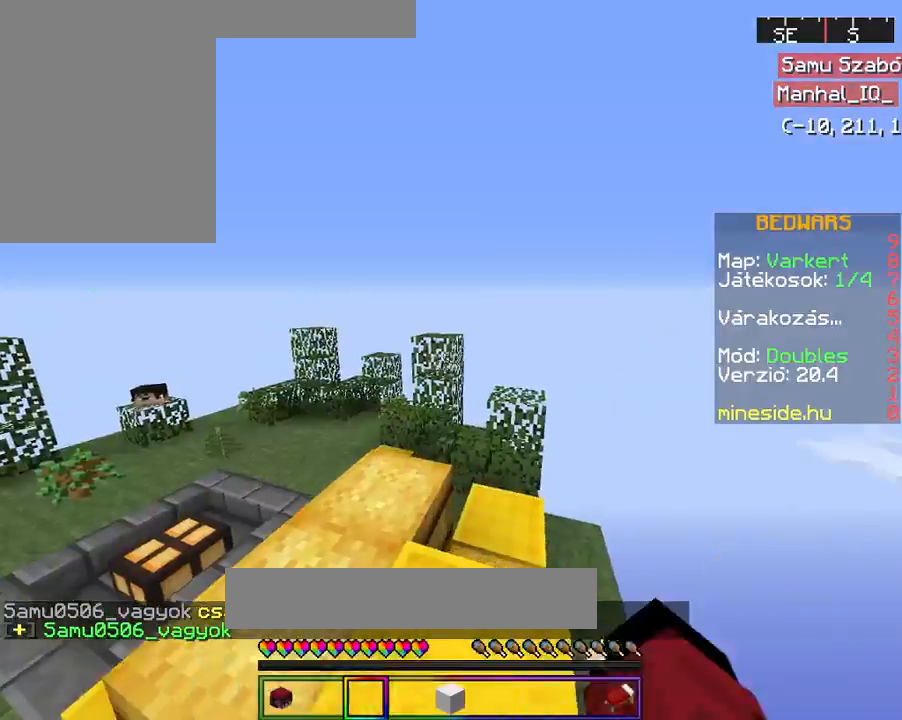
{"keys": ["s"], "mouse": ["right"], "events": [[233, "d", "up"], [367, "s", "down"]]}
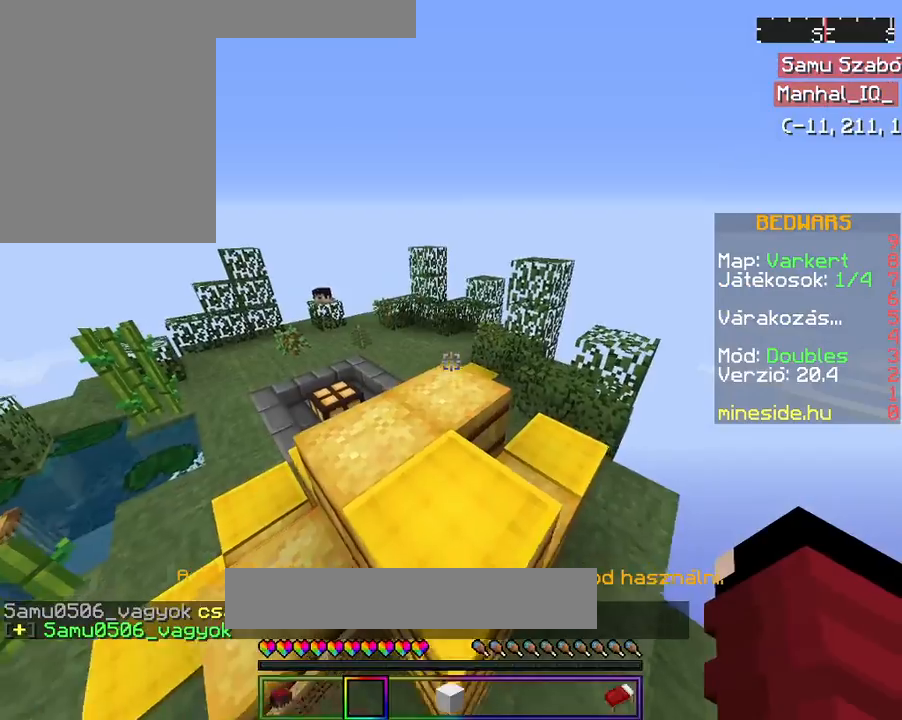
{"keys": [], "mouse": ["right"], "events": [[167, "a", "down"], [333, "a", "up"], [333, "s", "up"]]}
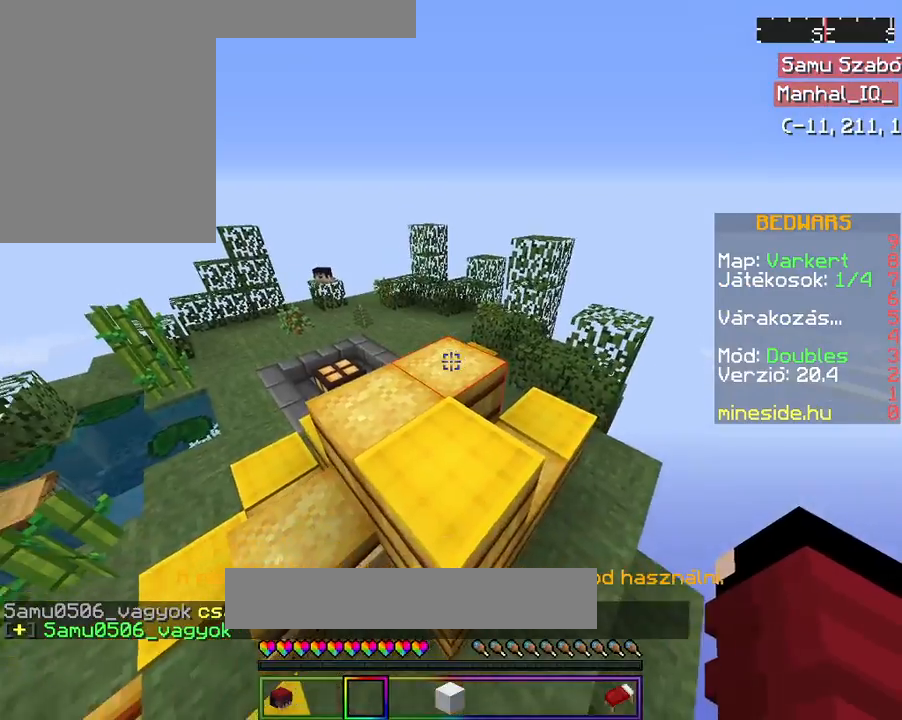
{"keys": [], "mouse": ["right"], "events": [[367, "w", "down"], [467, "w", "up"]]}
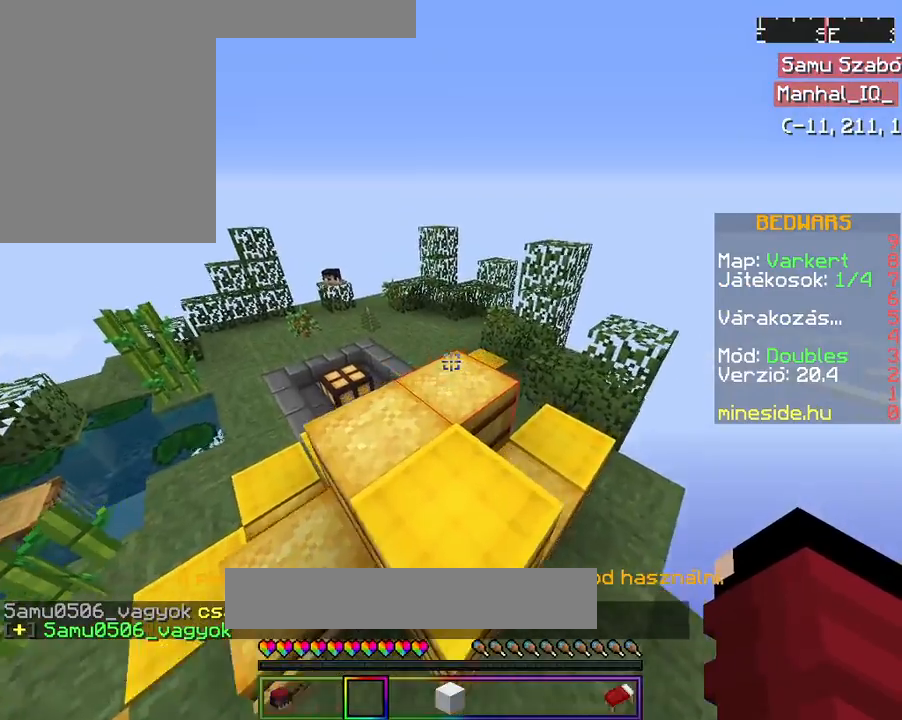
{"keys": ["w"], "mouse": ["right"], "events": [[67, "space", "down"], [67, "w", "down"], [233, "space", "up"]]}
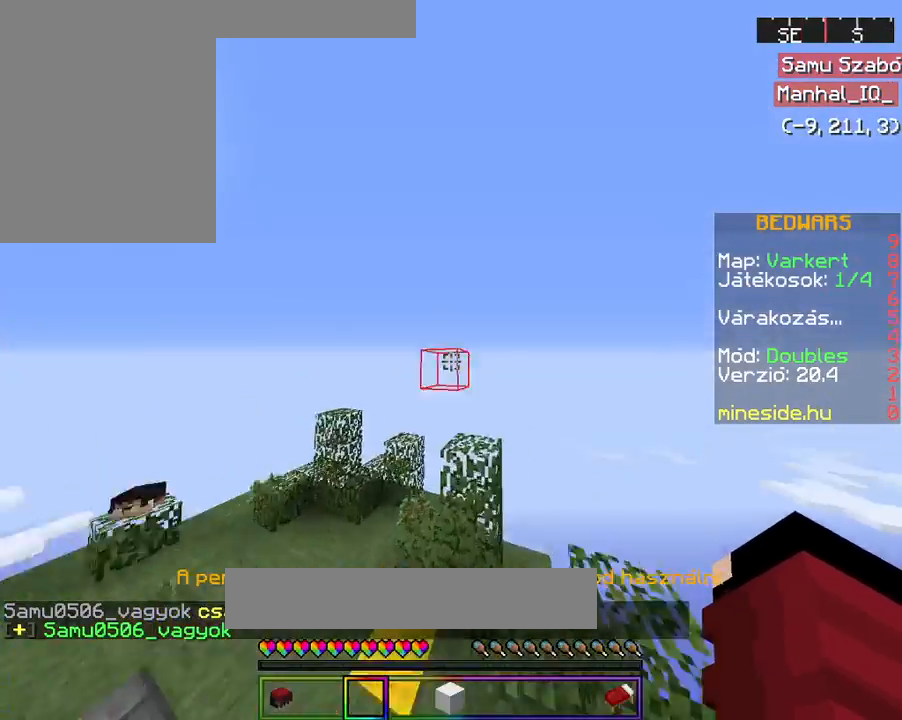
{"keys": ["w"], "mouse": ["right"], "events": [[100, "space", "down"], [500, "space", "up"]]}
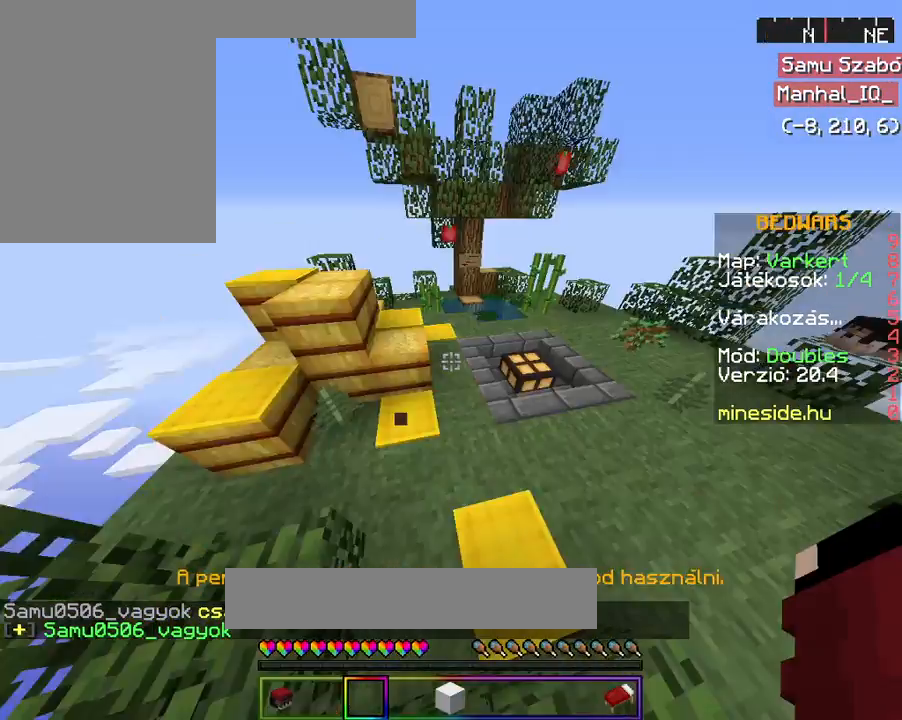
{"keys": ["w"], "mouse": ["right"], "events": []}
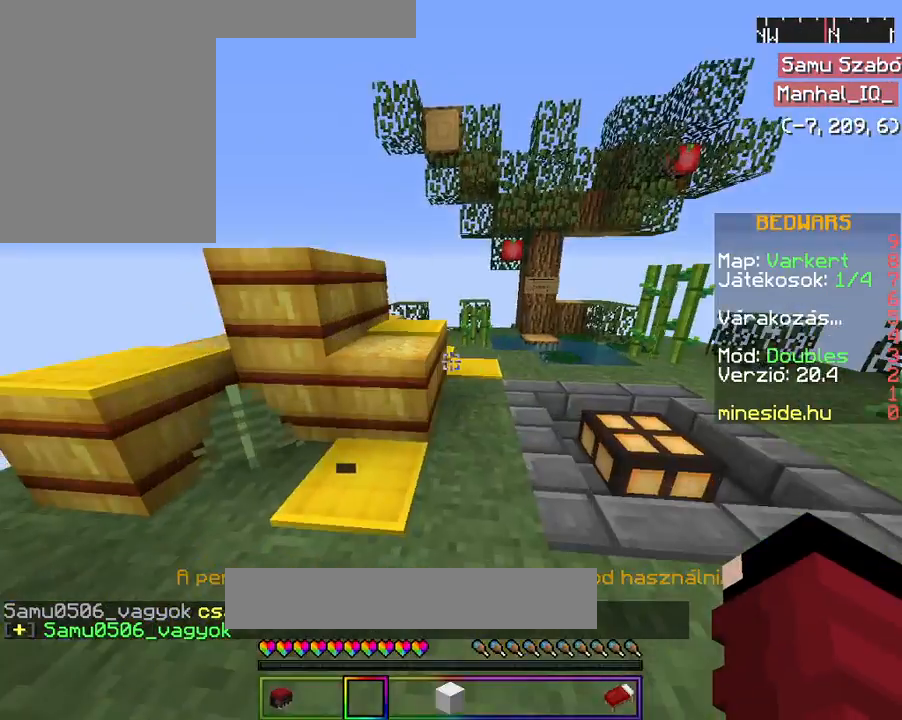
{"keys": ["space", "w"], "mouse": ["right"], "events": [[300, "w", "up"], [333, "space", "down"], [333, "w", "down"]]}
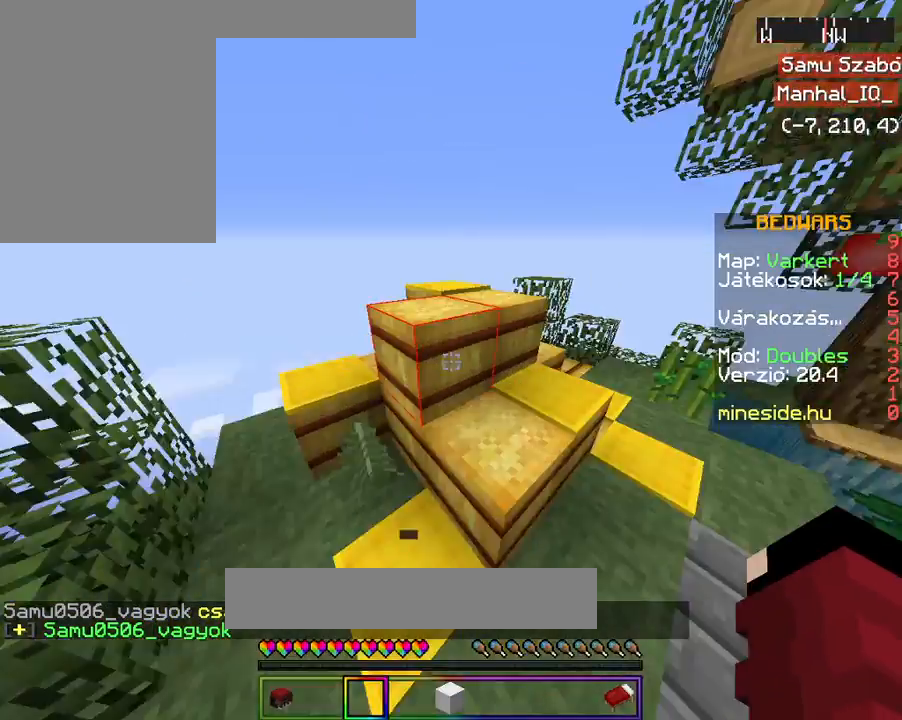
{"keys": ["w"], "mouse": ["right"], "events": [[367, "space", "up"]]}
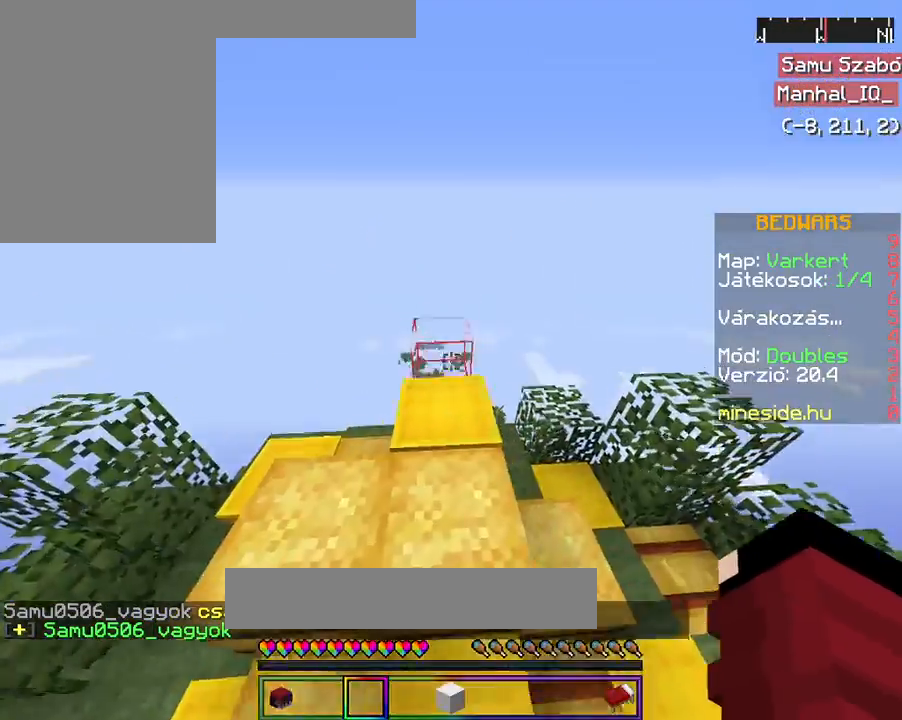
{"keys": ["w"], "mouse": ["right"], "events": []}
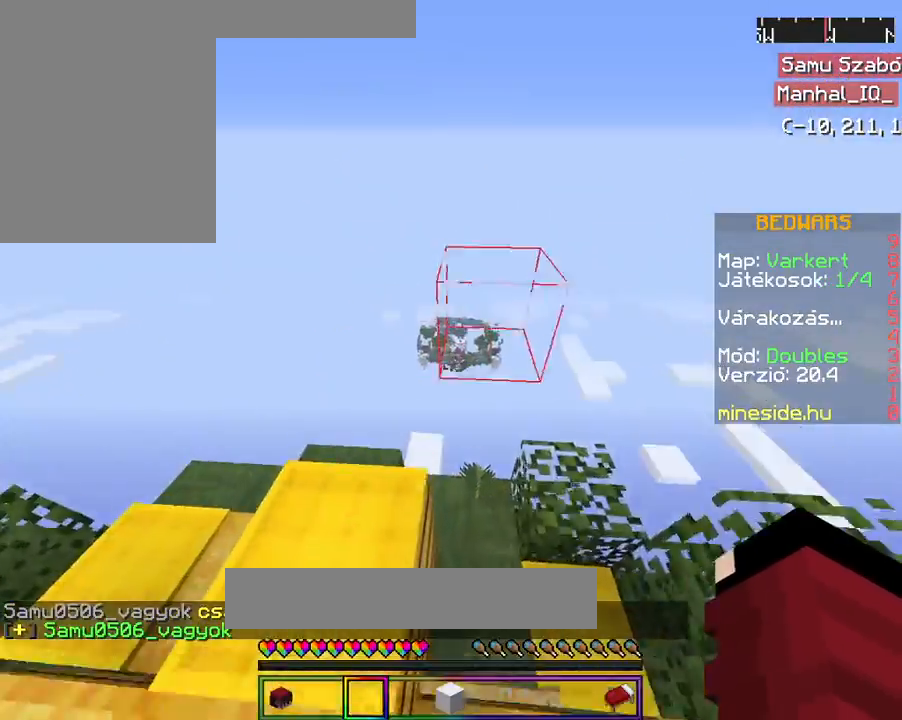
{"keys": ["s"], "mouse": ["right"], "events": [[267, "w", "up"], [367, "s", "down"]]}
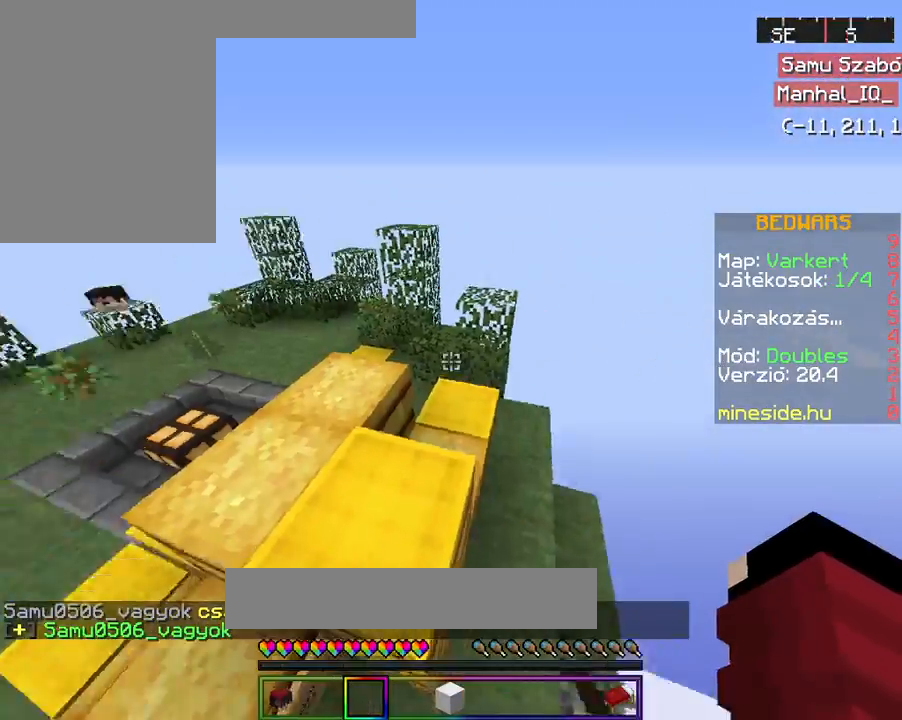
{"keys": ["s"], "mouse": ["right"], "events": []}
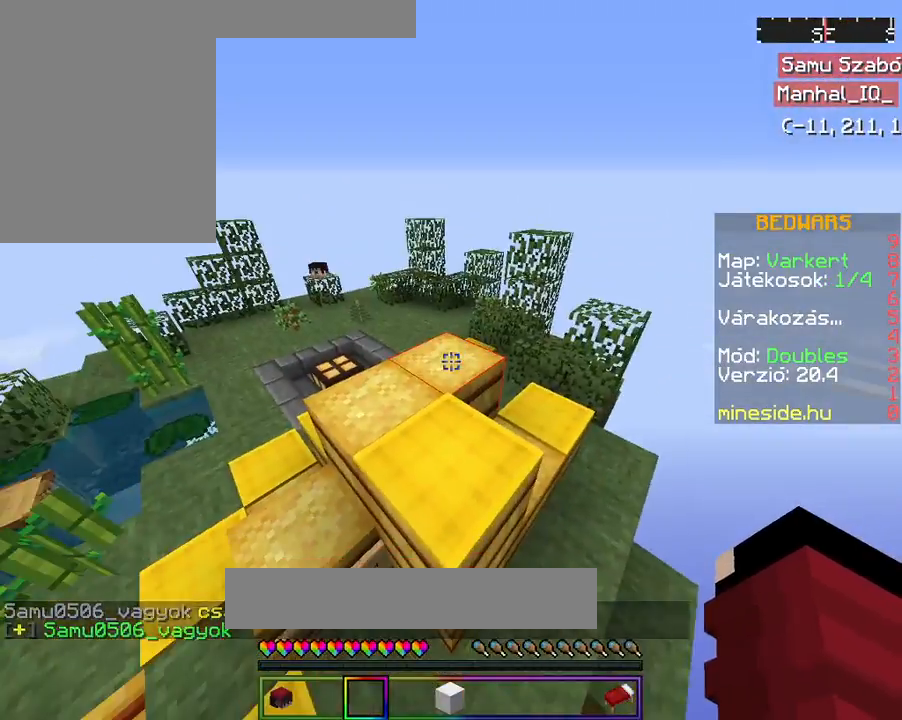
{"keys": ["w"], "mouse": ["right"], "events": [[100, "s", "up"], [500, "w", "down"]]}
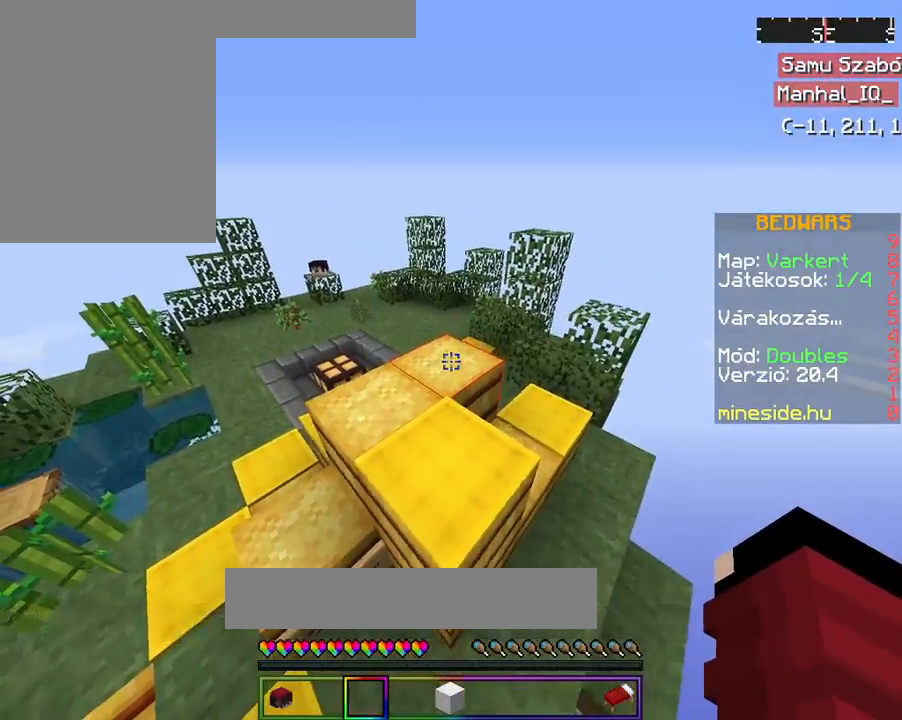
{"keys": ["w"], "mouse": ["right"], "events": [[67, "w", "up"], [167, "space", "down"], [167, "w", "down"], [367, "space", "up"]]}
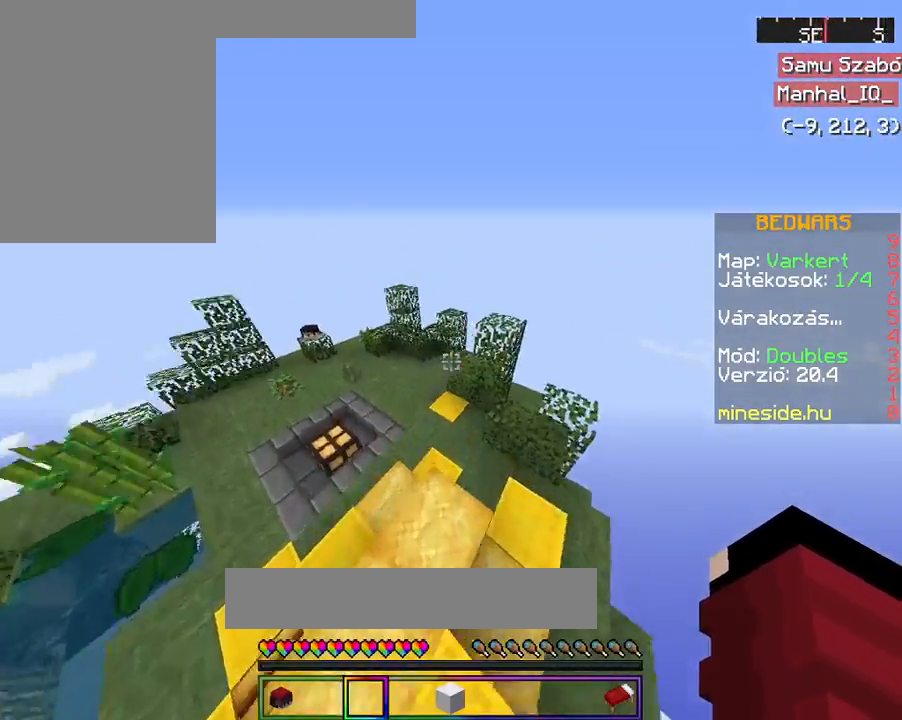
{"keys": ["space", "w"], "mouse": ["right"], "events": [[267, "space", "down"]]}
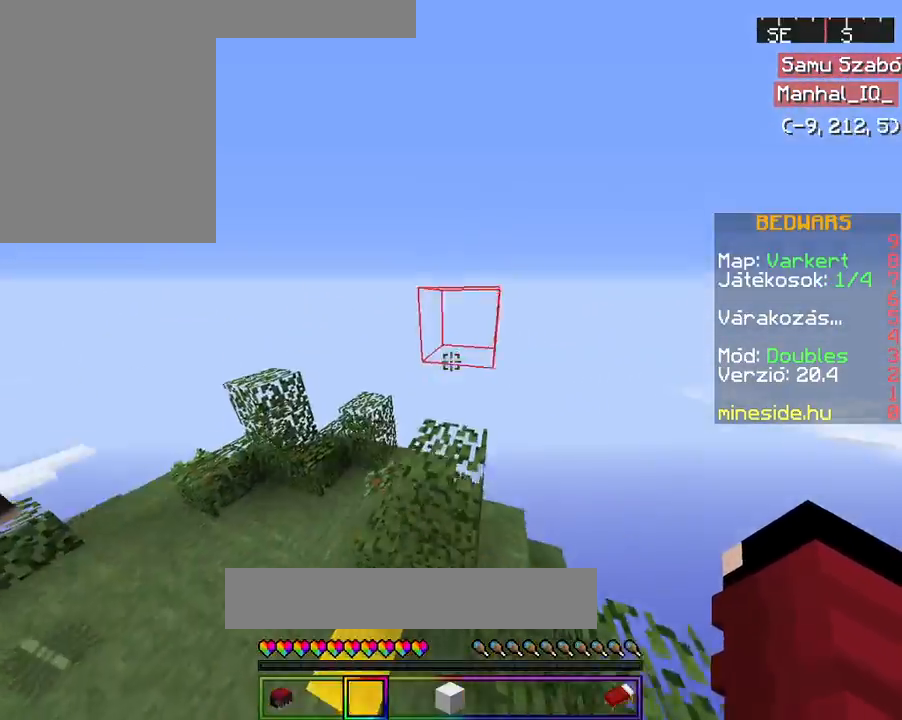
{"keys": [], "mouse": ["right"], "events": [[67, "a", "down"], [167, "a", "up"], [267, "mouse_left", "down"], [333, "space", "up"], [433, "mouse_left", "up"], [467, "w", "up"]]}
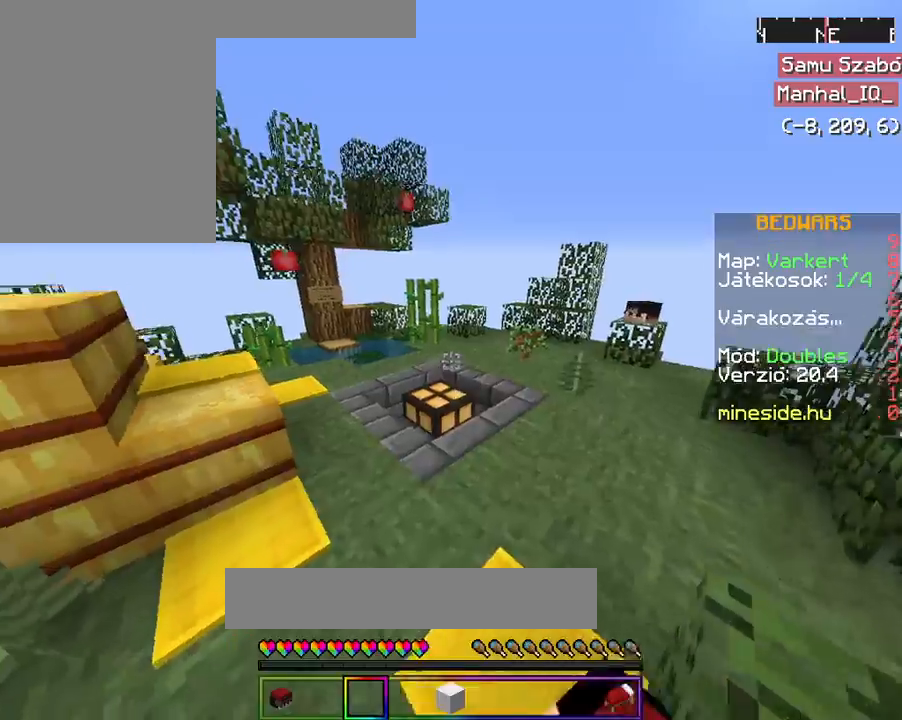
{"keys": [], "mouse": ["right"], "events": [[133, "w", "down"], [167, "w", "up"], [267, "w", "down"], [467, "w", "up"]]}